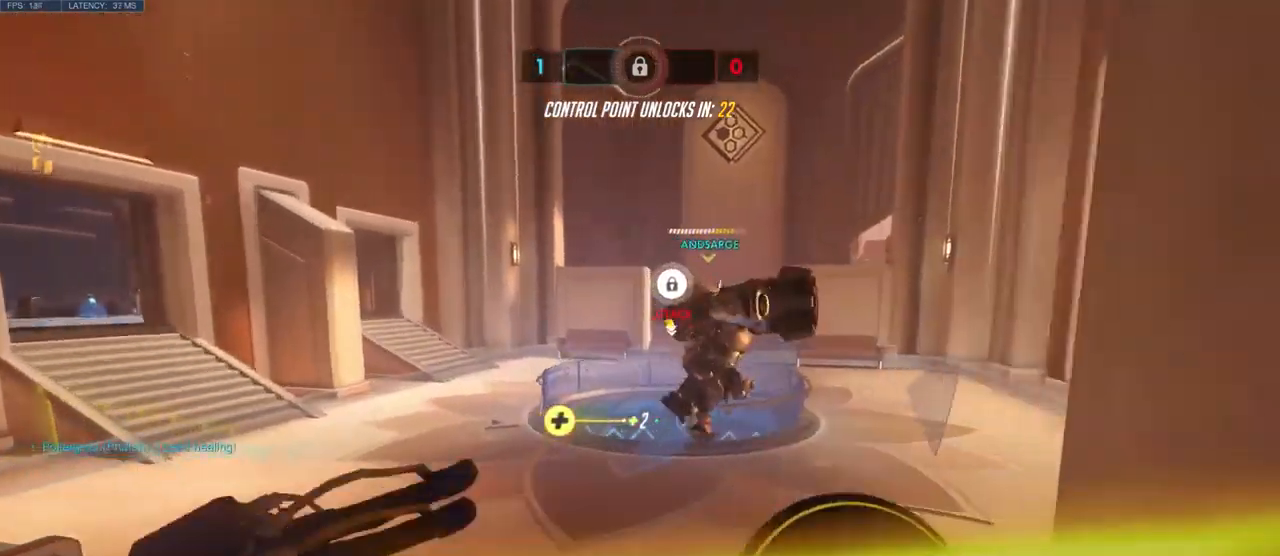
Gameplay with keyboard and mouse; each line is a JSON object with the keys and mouse buttons held at the frame after it. "events" lists presses ("down") and releases ("up") of "a", "ctrl", "d", "e", "q", "s", "shift", "space", "w", "mouse_left", "mouse_wheel", "mouse_right", "mouse_mb4" and "mouse_mb5" between this image and that frame as [ms after this image, input, new state], when the widget could be followed in between. "mouse_left", "mouse_wheel", "mouse_right", "mouse_mb4", "mouse_mb5" = the "left", "wheel", "right", "mb4", "mb5" buttons of the "mouse" list. No other keys are recorded. "wheel" means that the mouse wheel is clicked or scrolled. Mouse movement is not recorded.
{"keys": ["d"], "mouse": [], "events": [[34, "mouse_right", "up"], [84, "w", "up"], [400, "d", "down"], [417, "a", "up"]]}
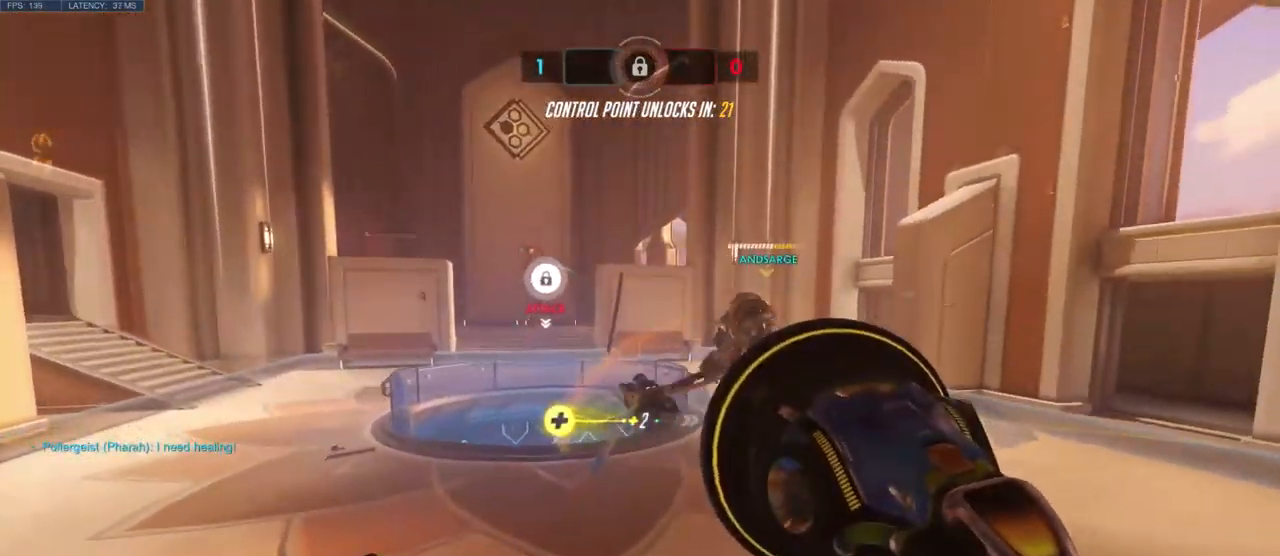
{"keys": ["d", "w"], "mouse": [], "events": [[317, "space", "down"], [417, "w", "down"], [467, "space", "up"]]}
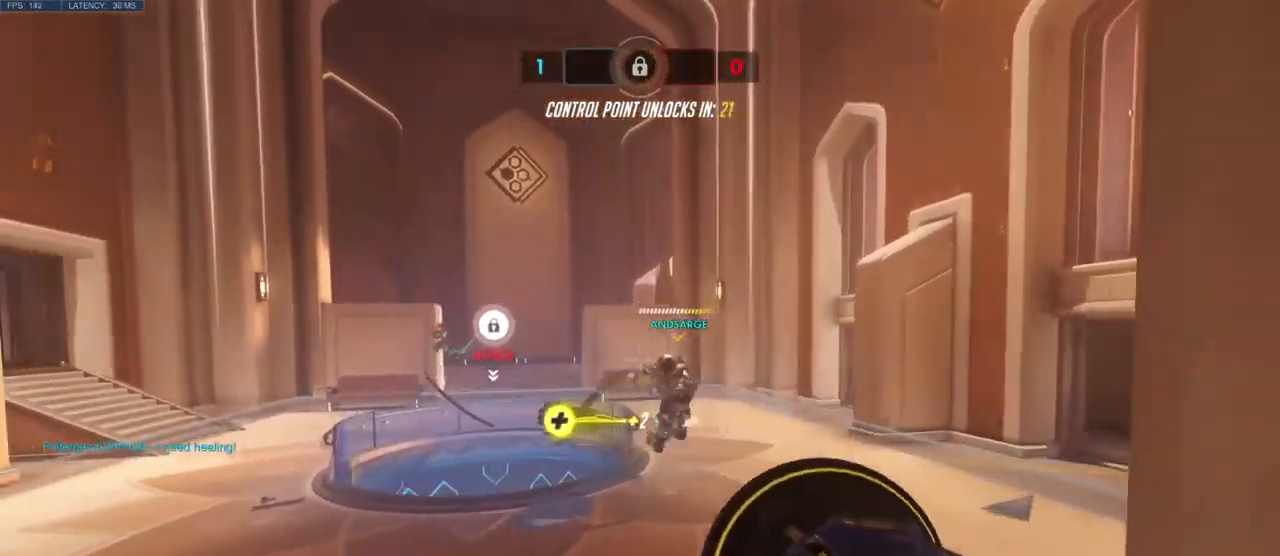
{"keys": ["shift", "w"], "mouse": [], "events": [[150, "d", "up"], [434, "shift", "down"]]}
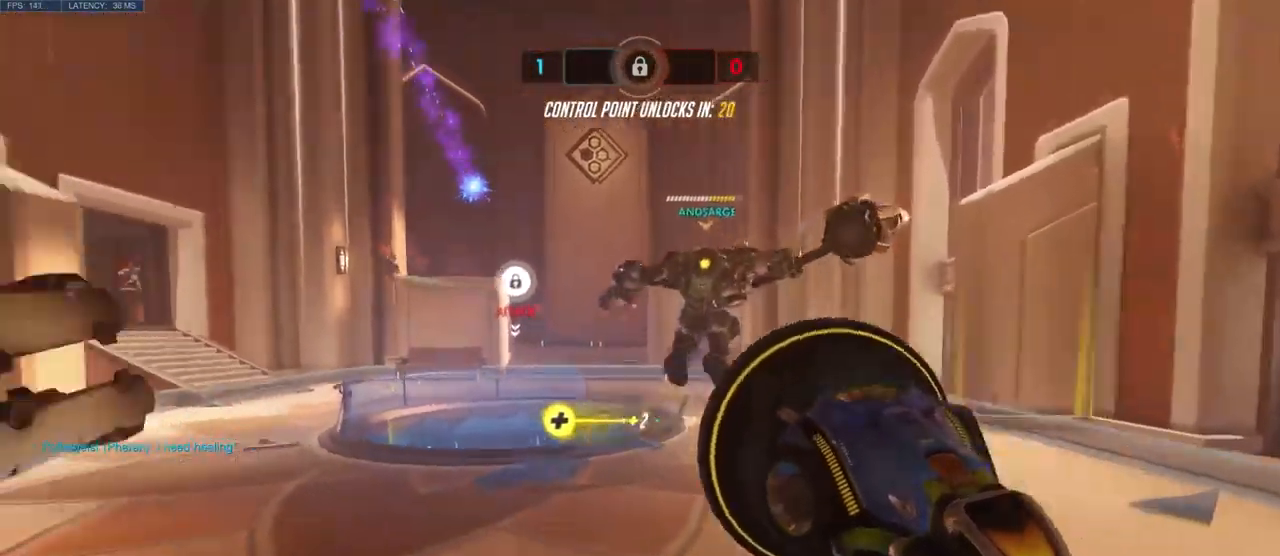
{"keys": ["a", "w"], "mouse": ["left"], "events": [[84, "shift", "up"], [400, "a", "down"], [417, "mouse_left", "down"]]}
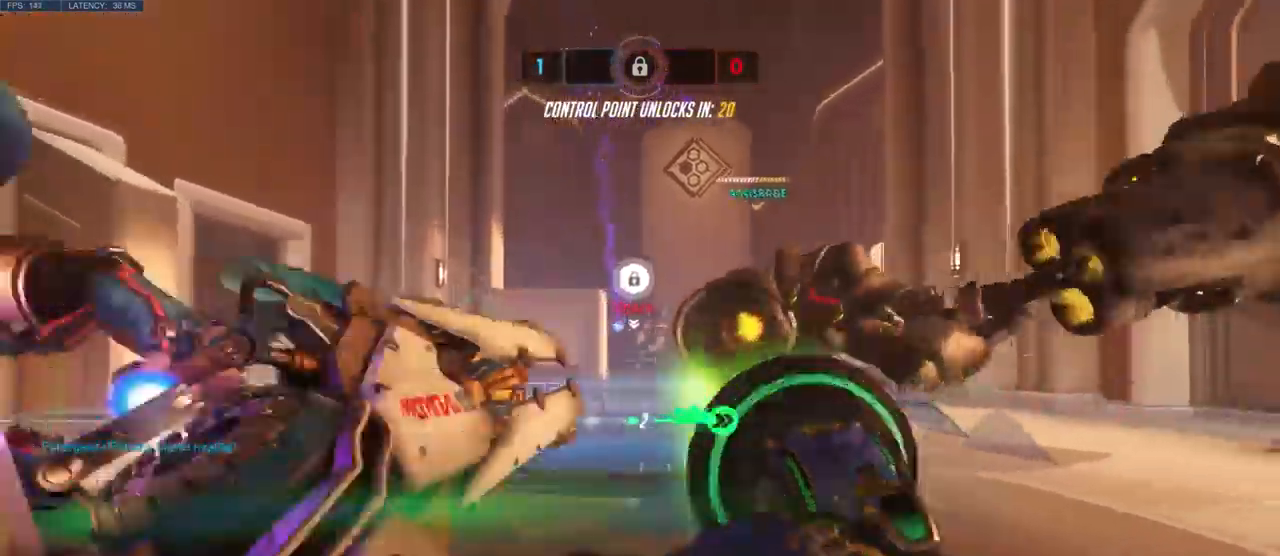
{"keys": ["a"], "mouse": ["left"], "events": [[167, "w", "up"], [384, "s", "down"], [500, "s", "up"]]}
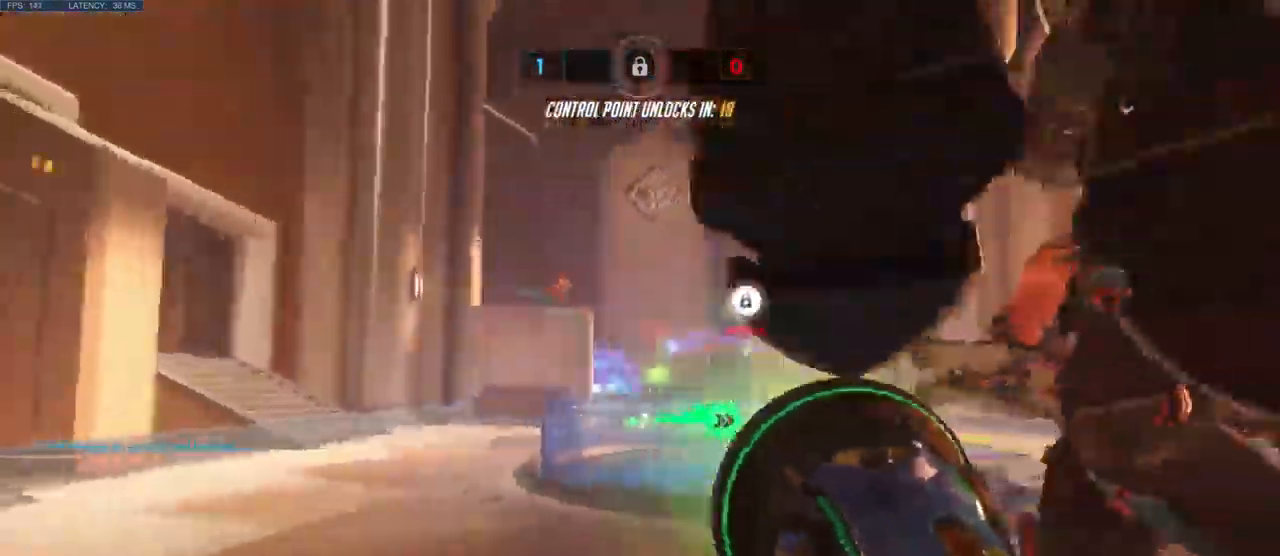
{"keys": ["a", "w"], "mouse": ["left"], "events": [[50, "space", "down"], [184, "space", "up"], [200, "w", "down"]]}
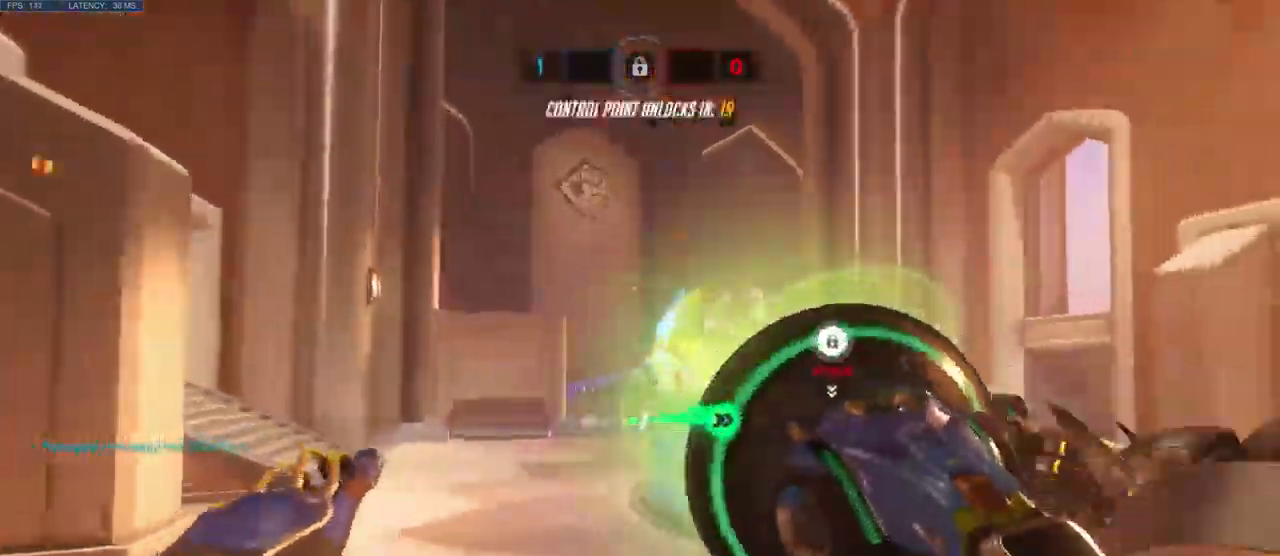
{"keys": ["a", "w"], "mouse": ["left"], "events": [[17, "w", "up"], [267, "w", "down"]]}
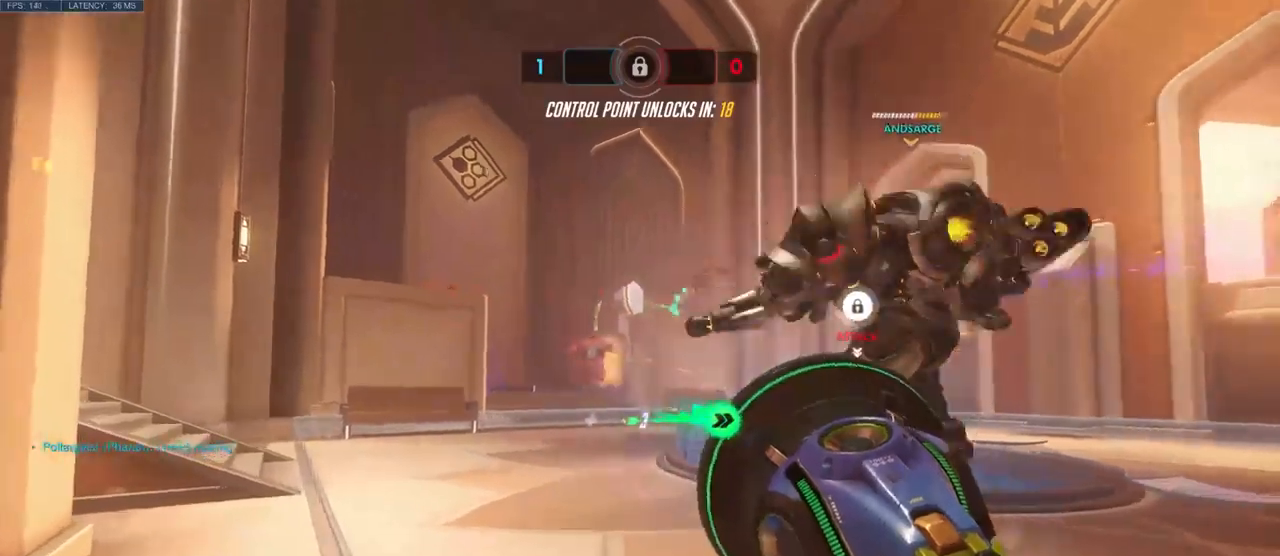
{"keys": ["d"], "mouse": ["left"]}
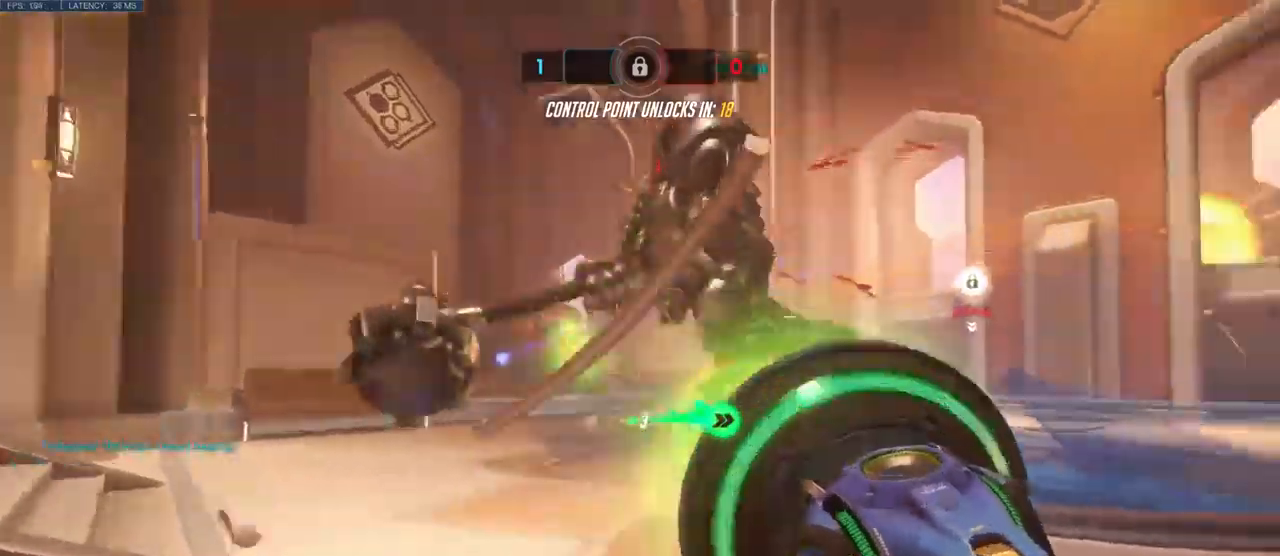
{"keys": ["a", "e", "w"], "mouse": [], "events": [[183, "w", "down"], [316, "d", "up"], [333, "mouse_left", "up"], [333, "space", "down"], [416, "space", "up"], [466, "e", "down"], [483, "a", "down"]]}
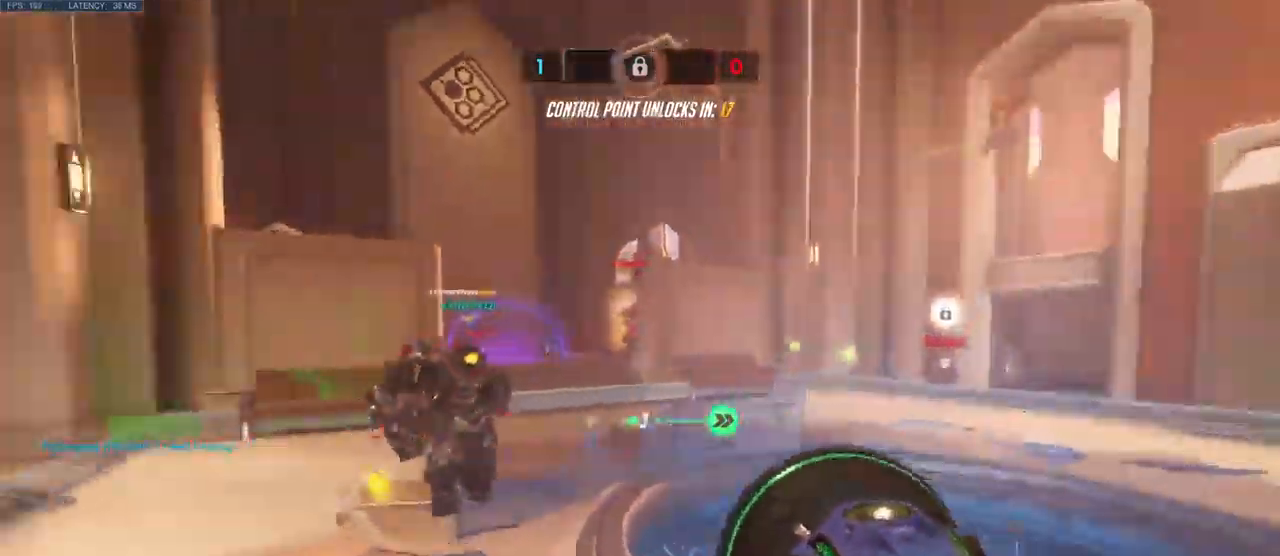
{"keys": ["a"], "mouse": [], "events": [[83, "e", "up"], [433, "w", "up"]]}
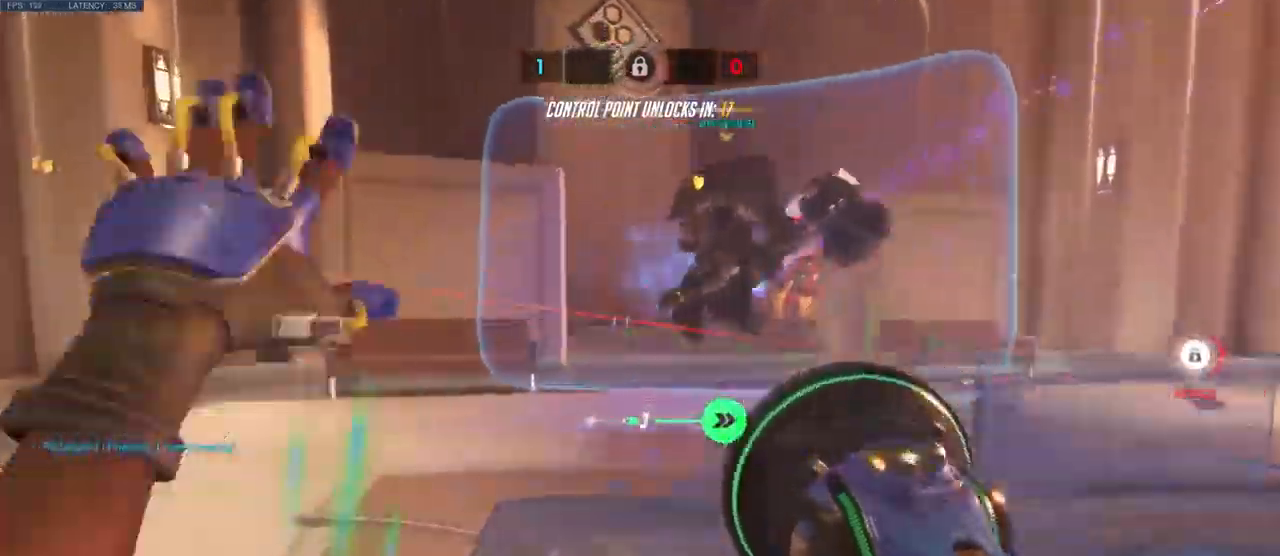
{"keys": ["a", "space", "w"], "mouse": [], "events": [[83, "w", "down"], [383, "space", "down"]]}
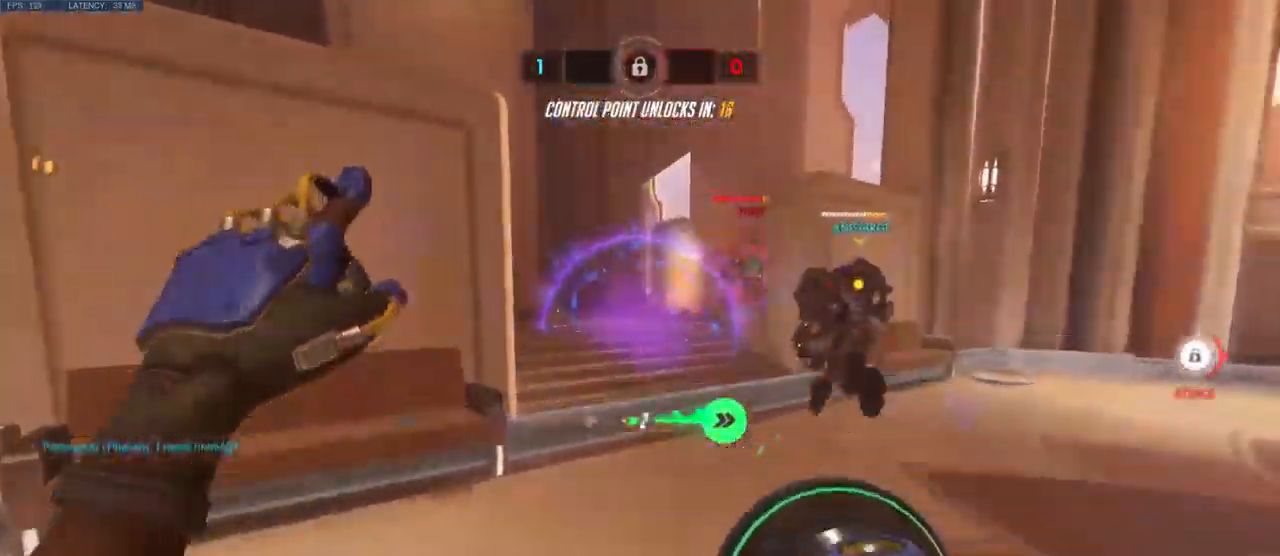
{"keys": ["a"], "mouse": [], "events": [[33, "space", "up"], [450, "w", "up"]]}
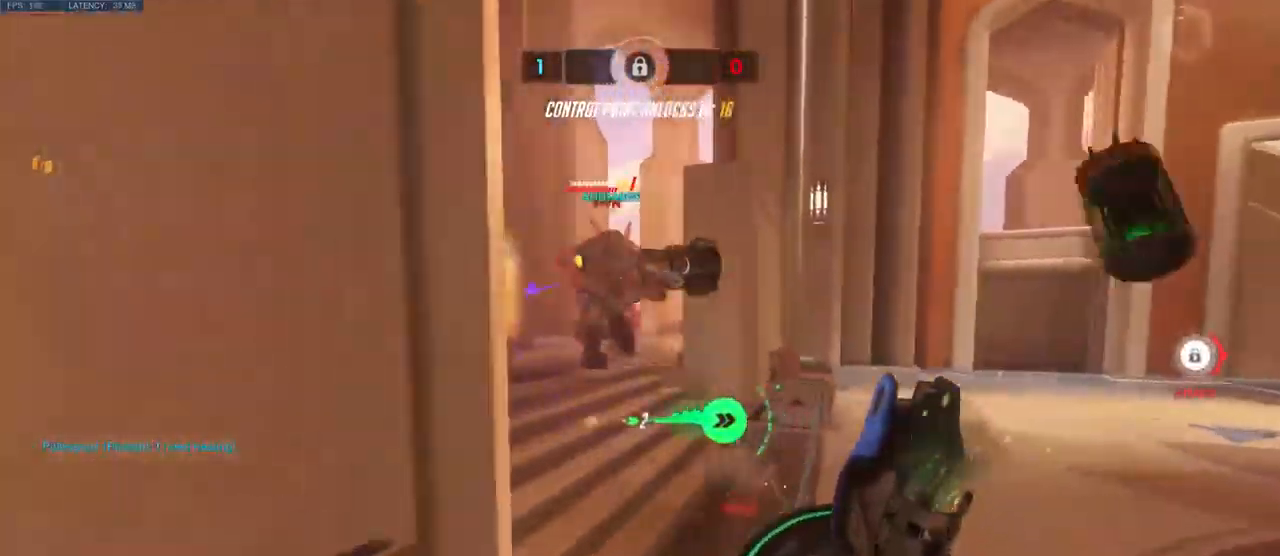
{"keys": ["w"], "mouse": [], "events": [[16, "d", "down"], [33, "a", "up"], [116, "w", "down"], [250, "d", "up"]]}
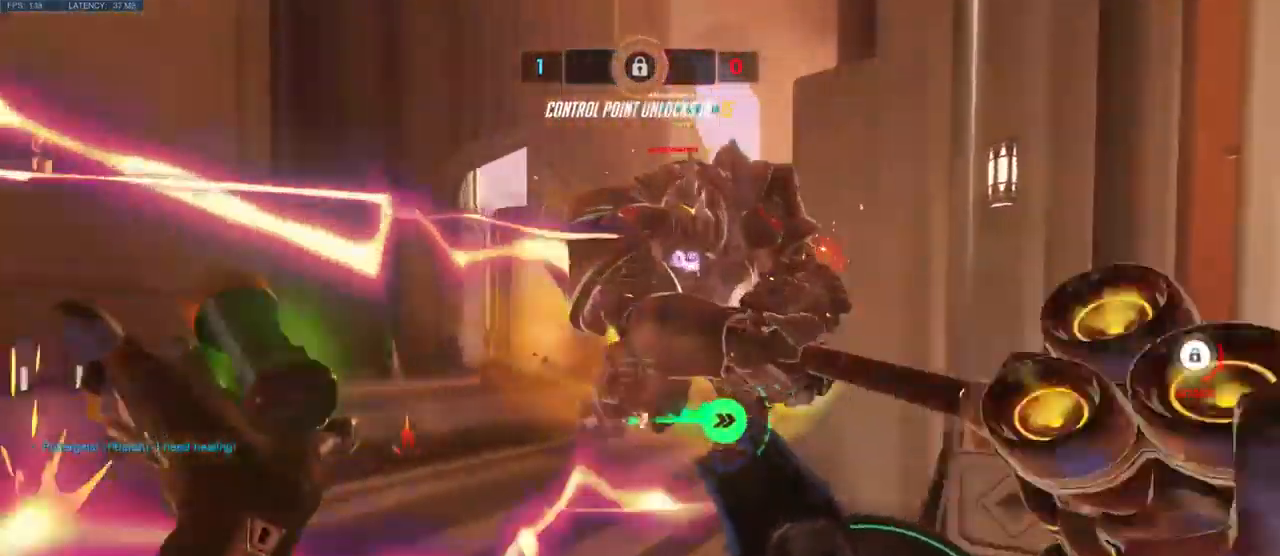
{"keys": ["w"], "mouse": ["left"], "events": [[233, "mouse_left", "down"]]}
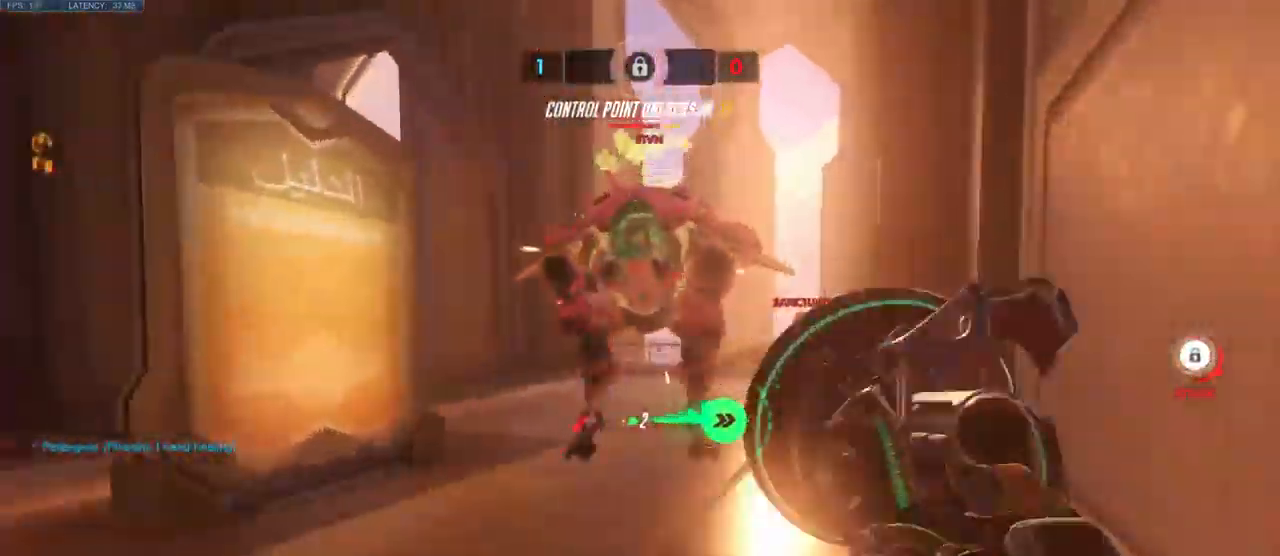
{"keys": ["s"], "mouse": ["right", "mb5"], "events": [[266, "mouse_left", "up"], [283, "w", "up"], [316, "mouse_right", "down"], [333, "d", "down"], [366, "d", "up"], [383, "a", "down"], [383, "s", "down"], [433, "a", "up"], [450, "mouse_right", "up"], [483, "mouse_mb5", "down"], [483, "mouse_right", "down"]]}
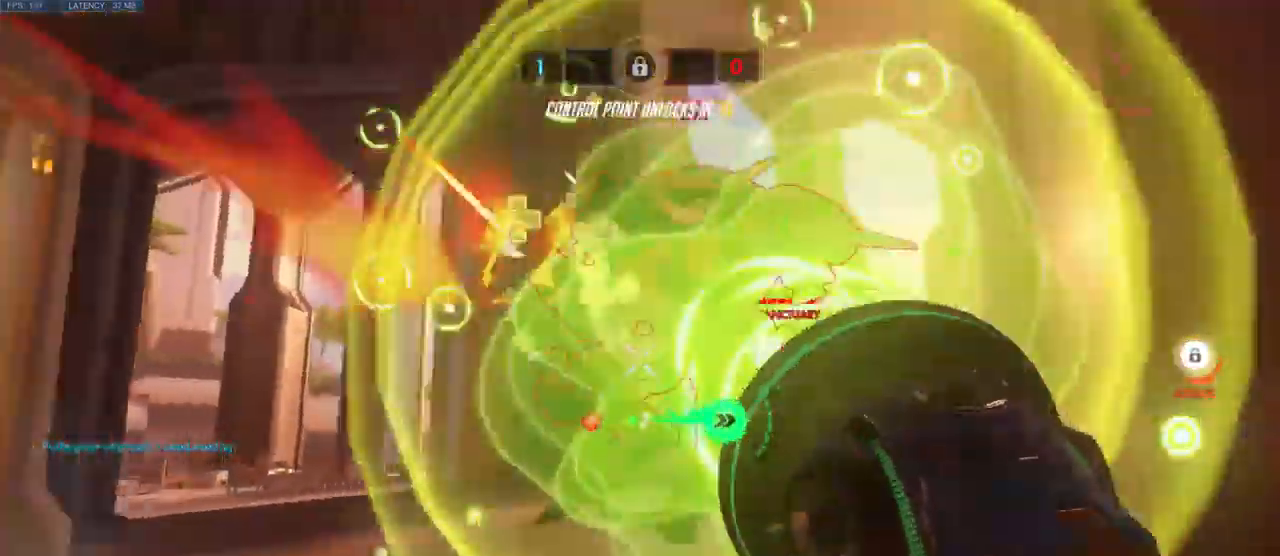
{"keys": ["s"], "mouse": [], "events": [[33, "mouse_mb5", "up"], [100, "a", "down"], [150, "mouse_right", "up"], [216, "a", "up"]]}
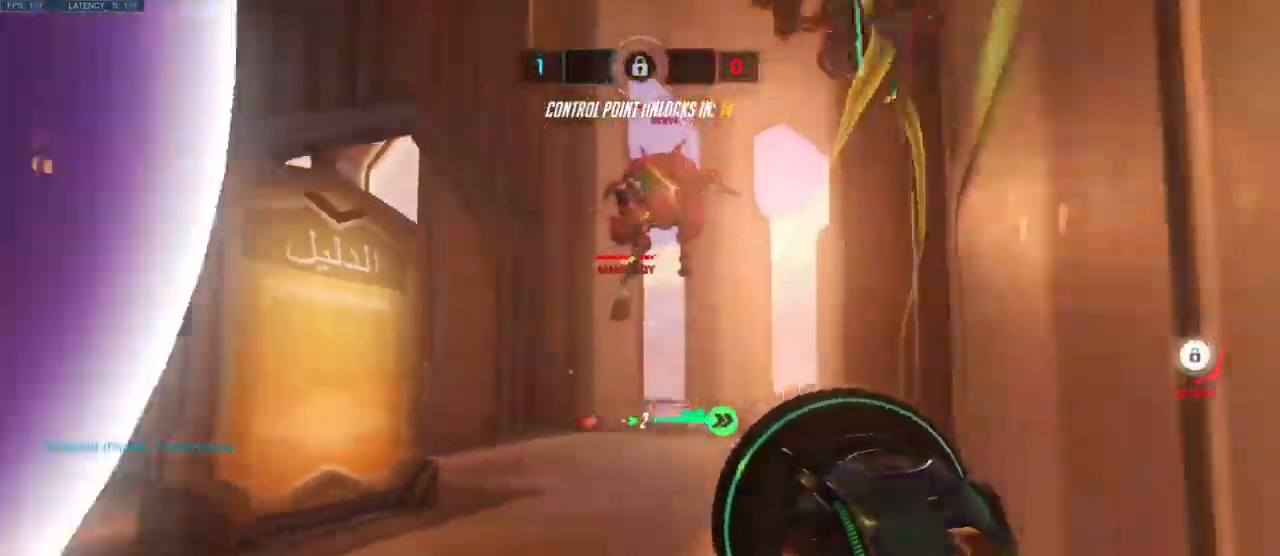
{"keys": ["w"], "mouse": [], "events": [[33, "d", "down"], [166, "s", "up"], [266, "w", "down"], [333, "d", "up"], [333, "space", "down"], [449, "space", "up"]]}
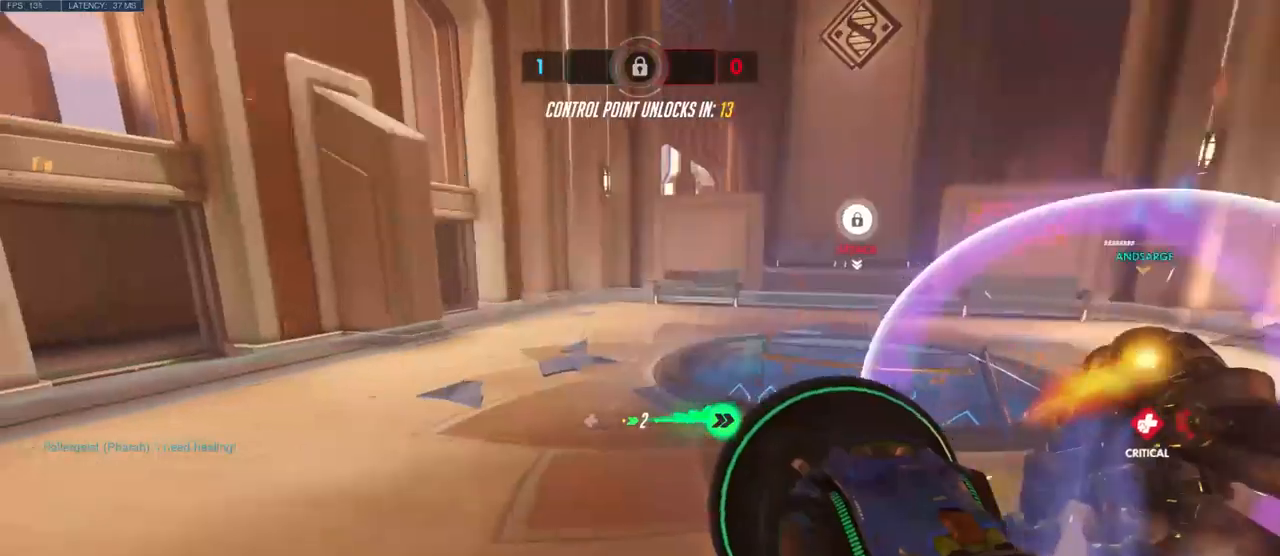
{"keys": ["d"], "mouse": [], "events": [[133, "a", "down"], [200, "a", "up"], [217, "d", "down"], [283, "w", "up"]]}
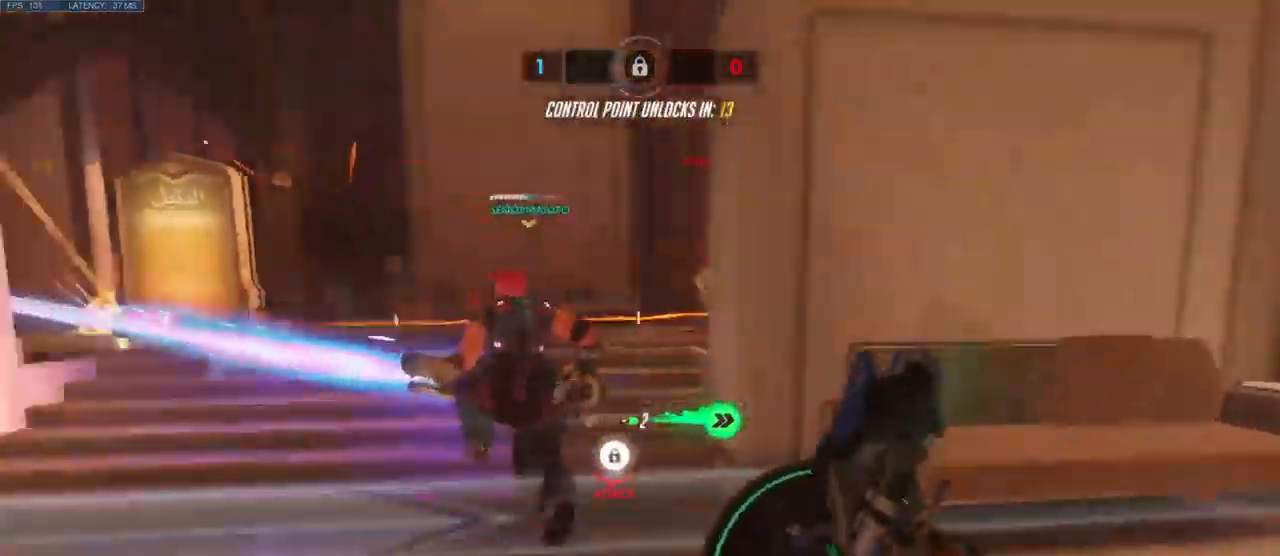
{"keys": ["a", "d"], "mouse": [], "events": [[17, "s", "down"], [400, "s", "up"], [483, "a", "down"]]}
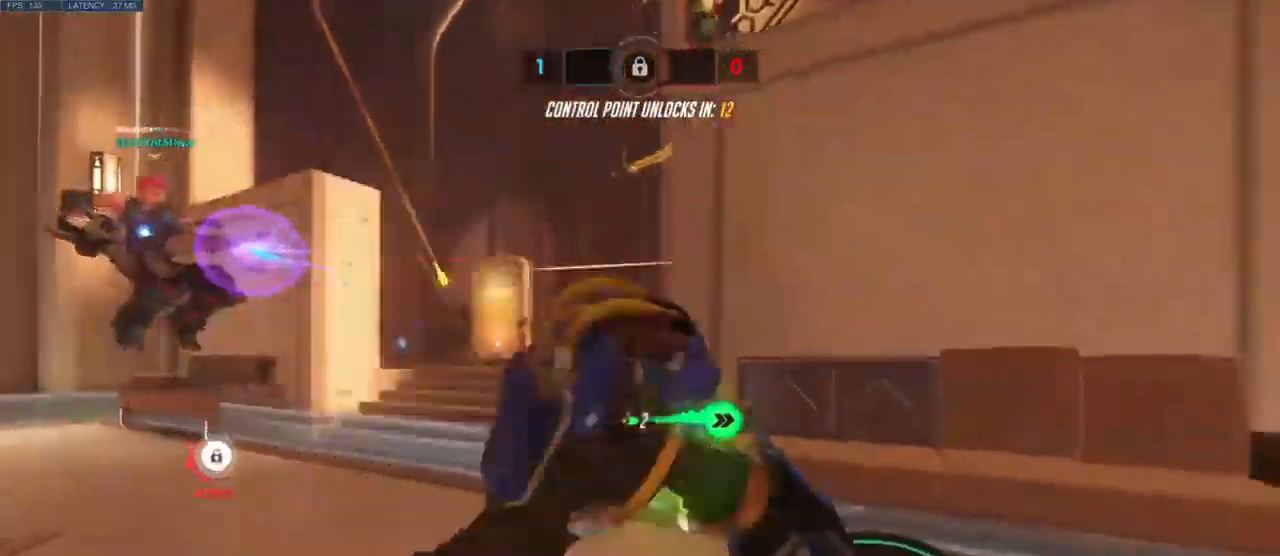
{"keys": ["s"], "mouse": ["left"], "events": [[17, "w", "down"], [33, "d", "up"], [150, "a", "up"], [217, "d", "down"], [233, "w", "up"], [333, "mouse_left", "down"], [350, "s", "down"], [483, "d", "up"]]}
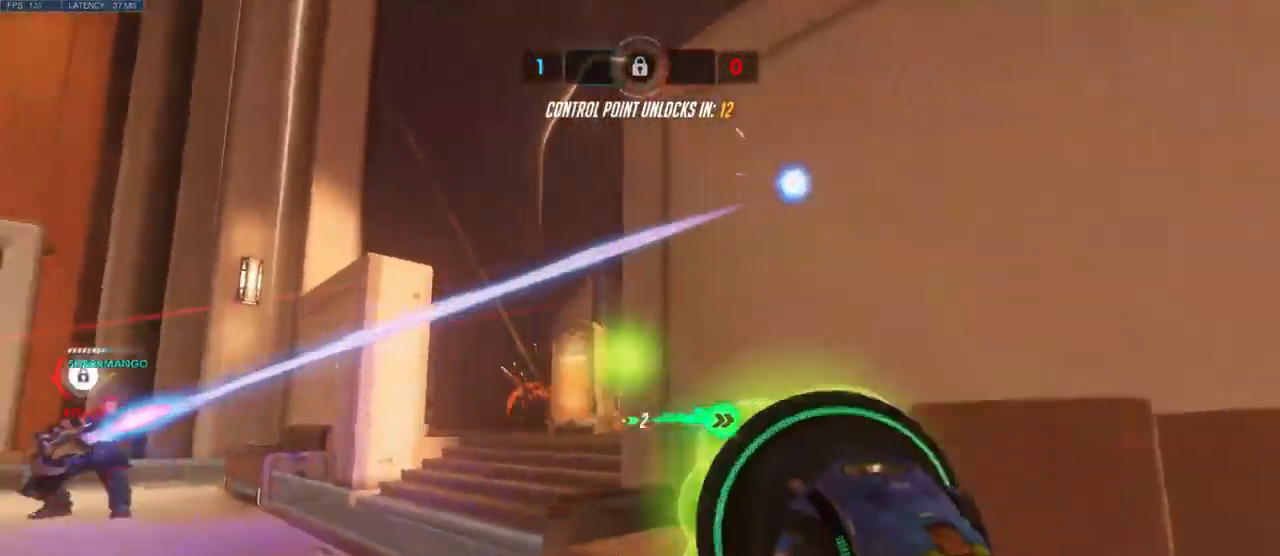
{"keys": ["a", "space"], "mouse": ["left"], "events": [[83, "a", "down"], [400, "space", "down"], [467, "s", "up"]]}
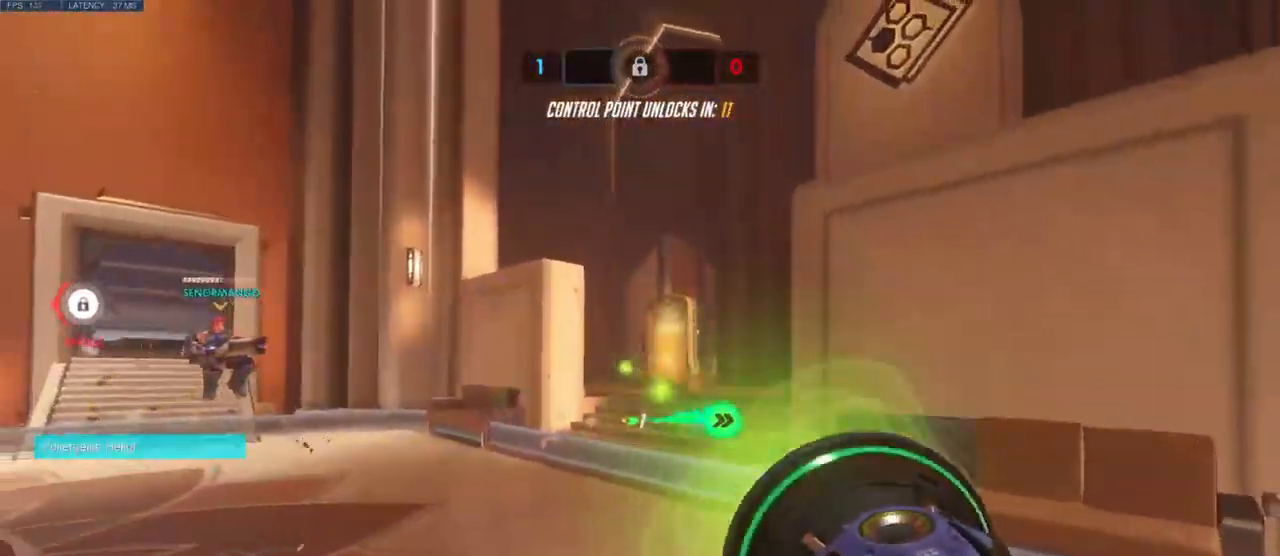
{"keys": ["a", "w"], "mouse": ["left"], "events": [[83, "space", "up"], [167, "s", "down"], [300, "s", "up"], [450, "w", "down"]]}
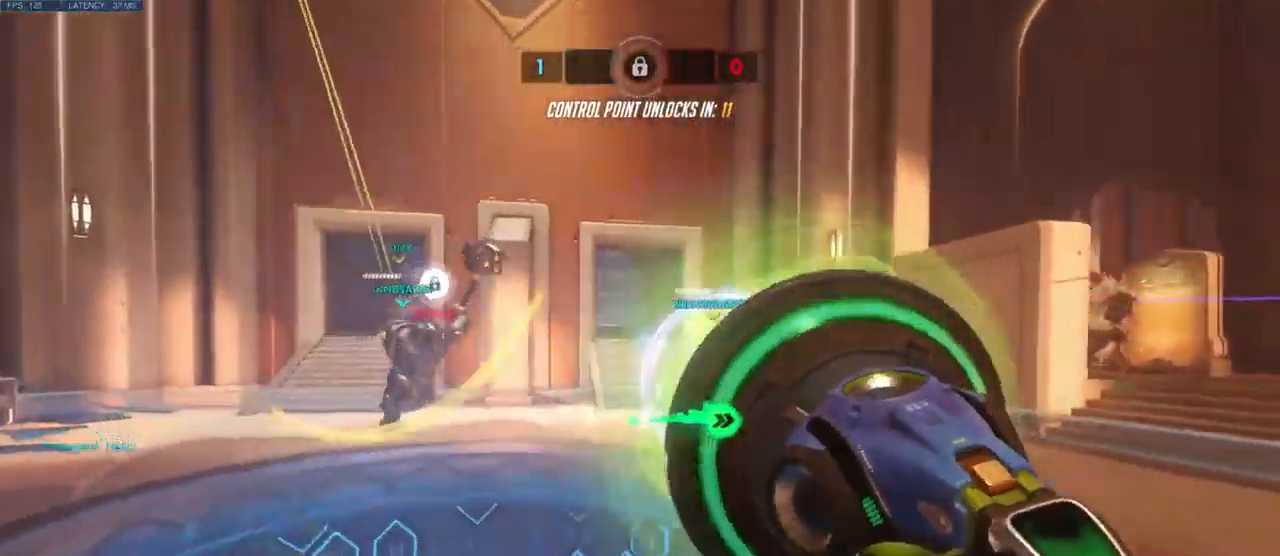
{"keys": ["a", "space"], "mouse": [], "events": [[283, "w", "up"], [333, "mouse_left", "up"], [383, "space", "down"]]}
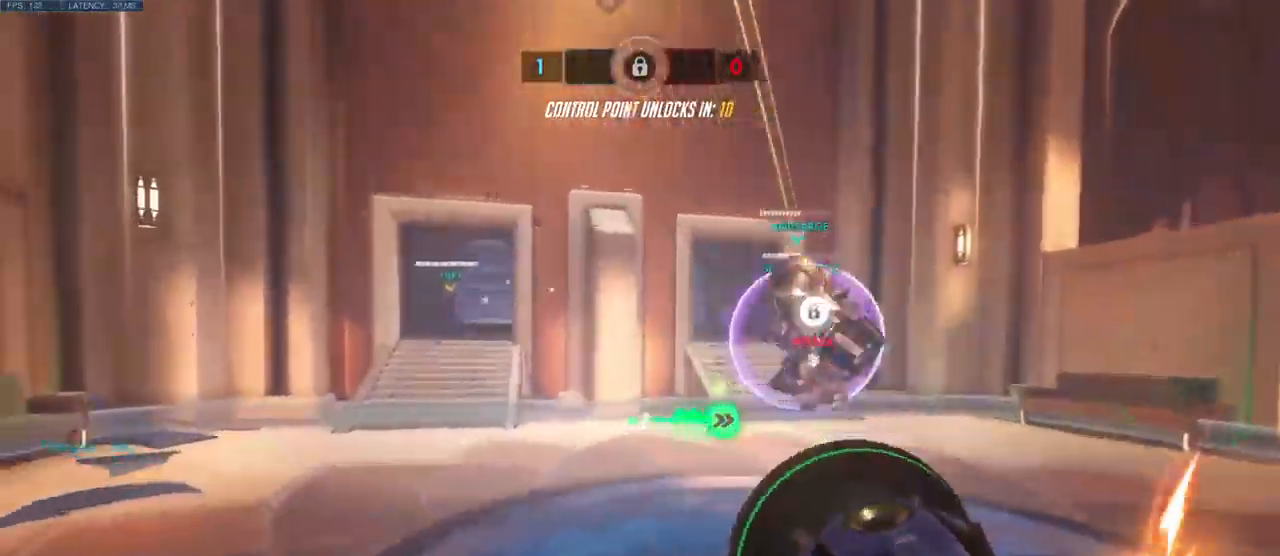
{"keys": ["a"], "mouse": [], "events": [[67, "w", "down"], [100, "space", "up"], [133, "shift", "down"], [317, "shift", "up"], [400, "w", "up"]]}
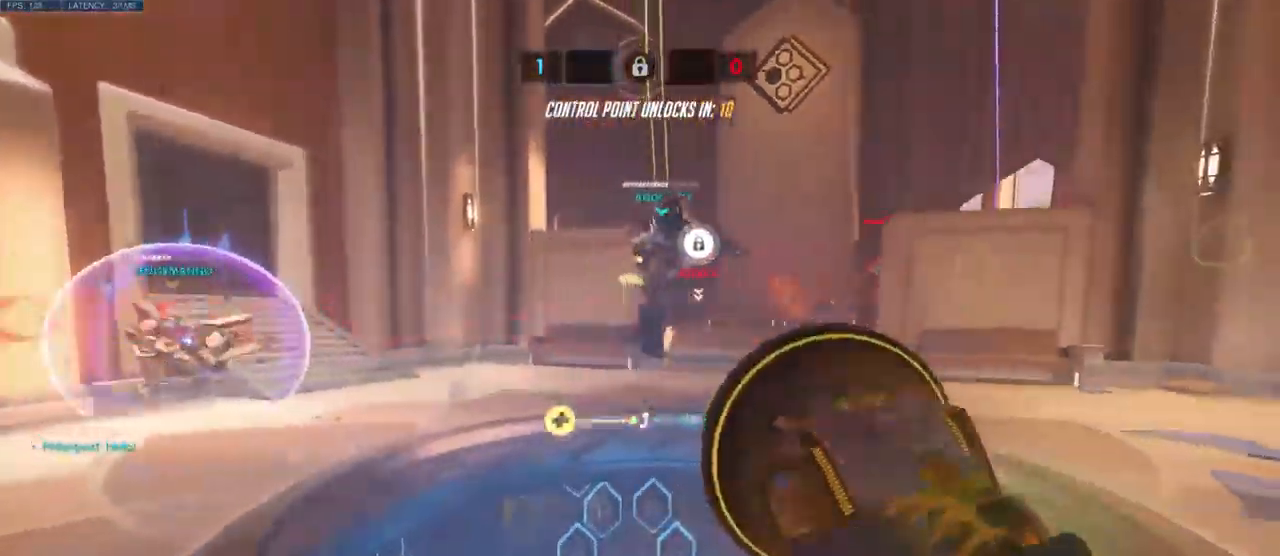
{"keys": ["a"], "mouse": [], "events": [[183, "mouse_right", "down"], [217, "space", "down"], [233, "w", "down"], [283, "mouse_right", "up"], [417, "space", "up"], [433, "w", "up"]]}
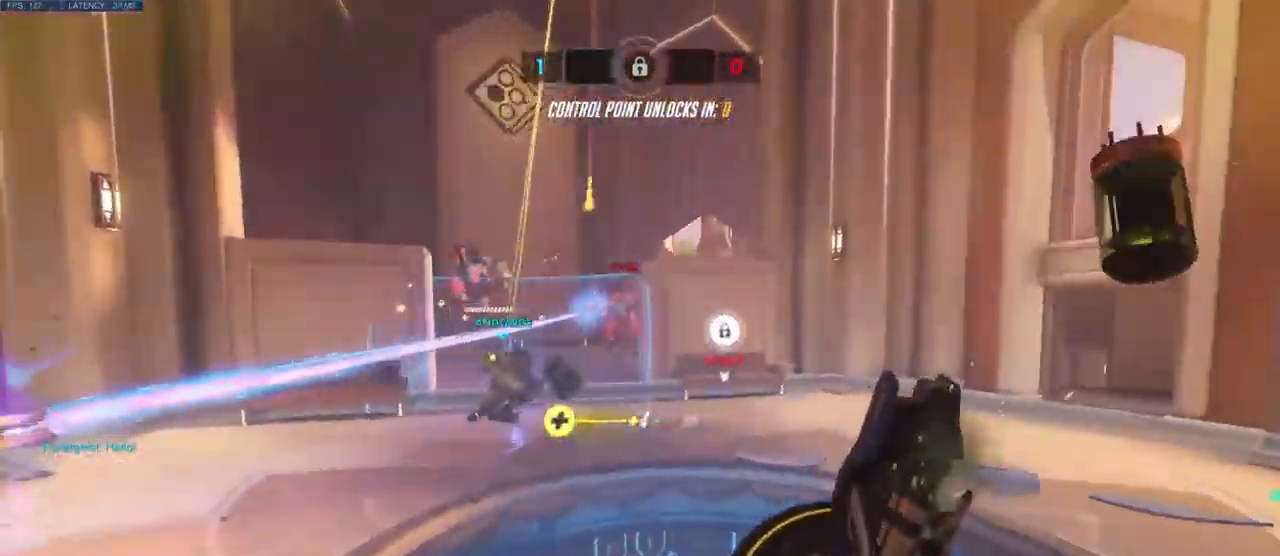
{"keys": ["a"], "mouse": [], "events": [[233, "s", "down"], [433, "s", "up"]]}
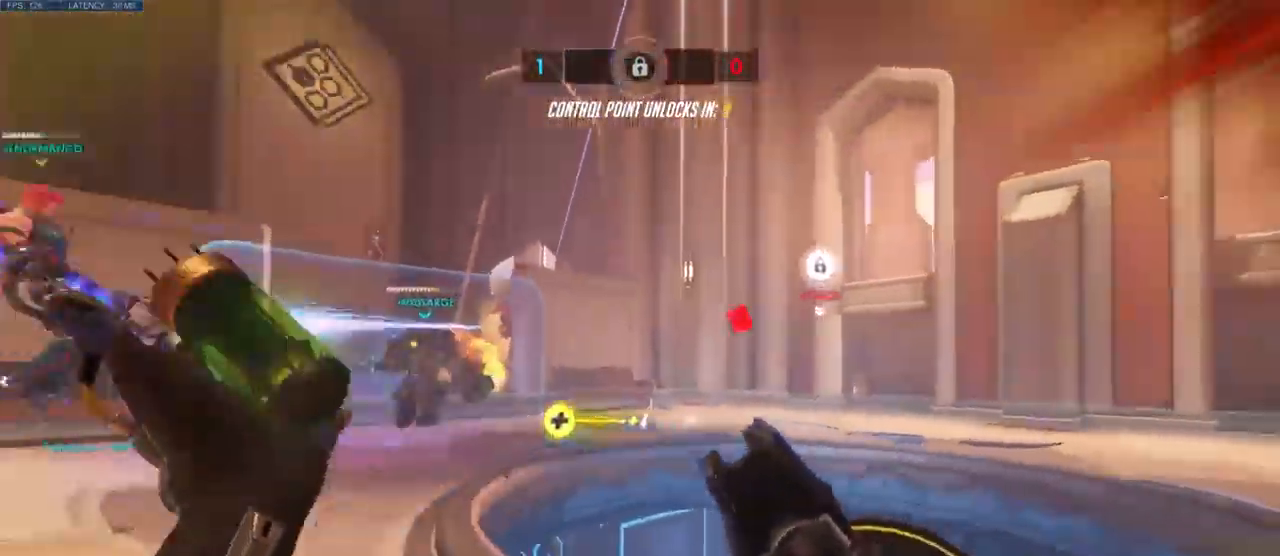
{"keys": ["a"], "mouse": [], "events": [[133, "w", "down"], [267, "shift", "down"], [350, "w", "up"], [450, "shift", "up"]]}
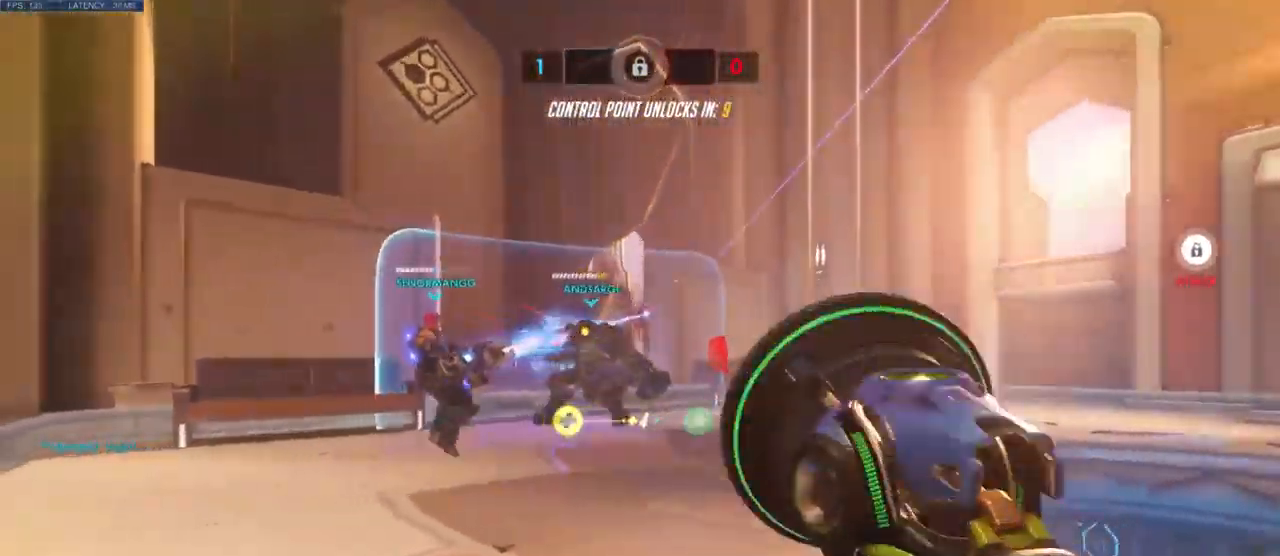
{"keys": ["s"], "mouse": ["left"], "events": [[17, "w", "down"], [117, "w", "up"], [234, "s", "down"], [250, "space", "down"], [284, "mouse_left", "down"], [434, "space", "up"], [484, "a", "up"]]}
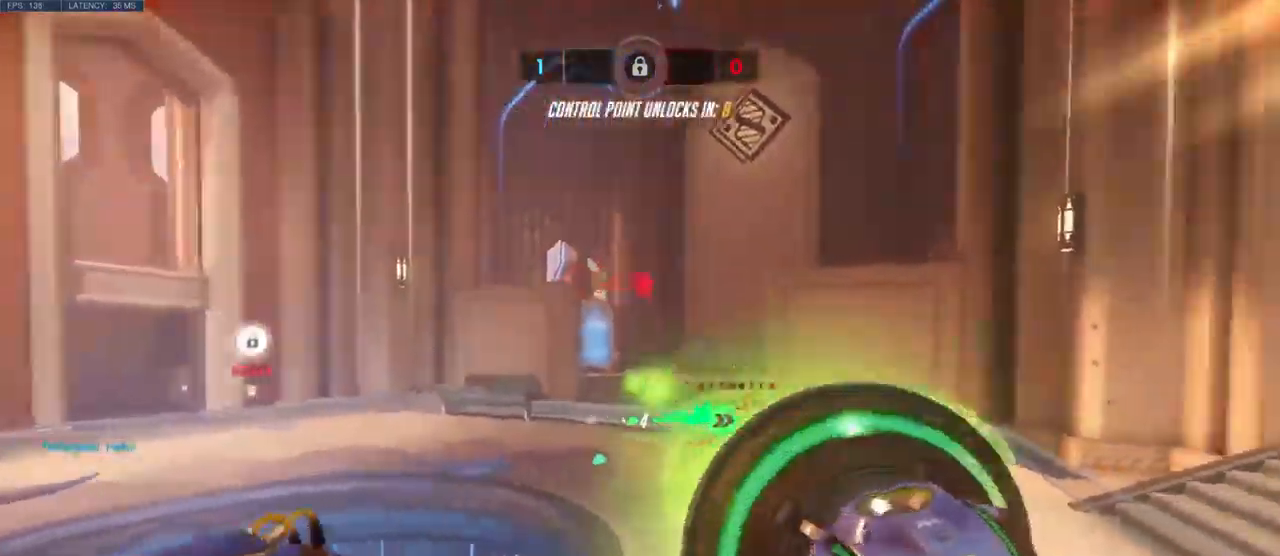
{"keys": ["d"], "mouse": ["left"]}
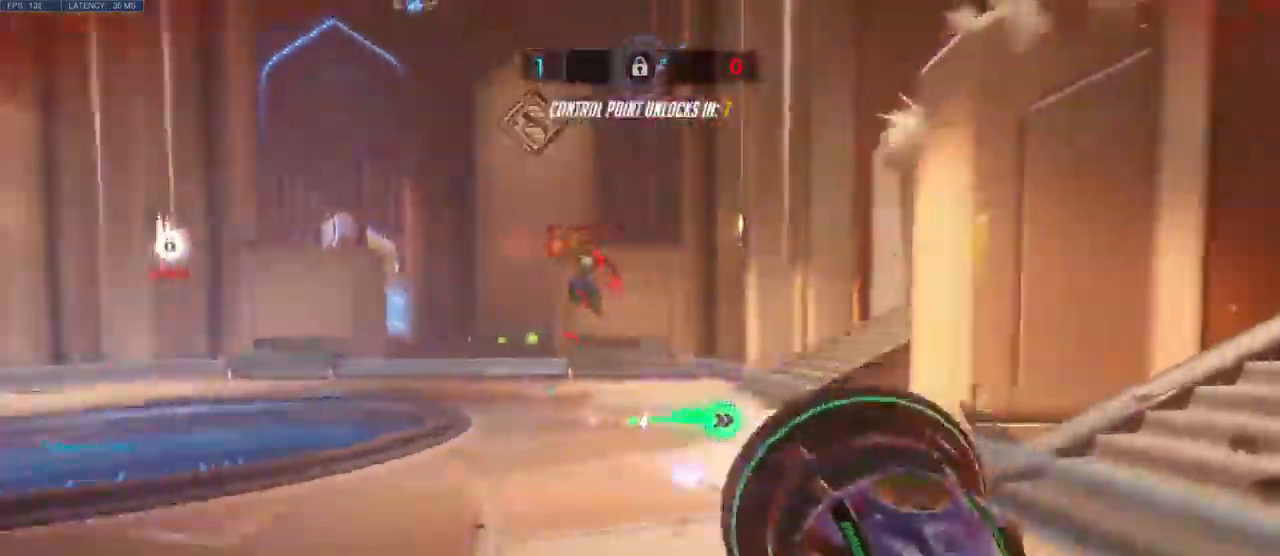
{"keys": ["d", "w"], "mouse": ["left"], "events": [[200, "w", "down"]]}